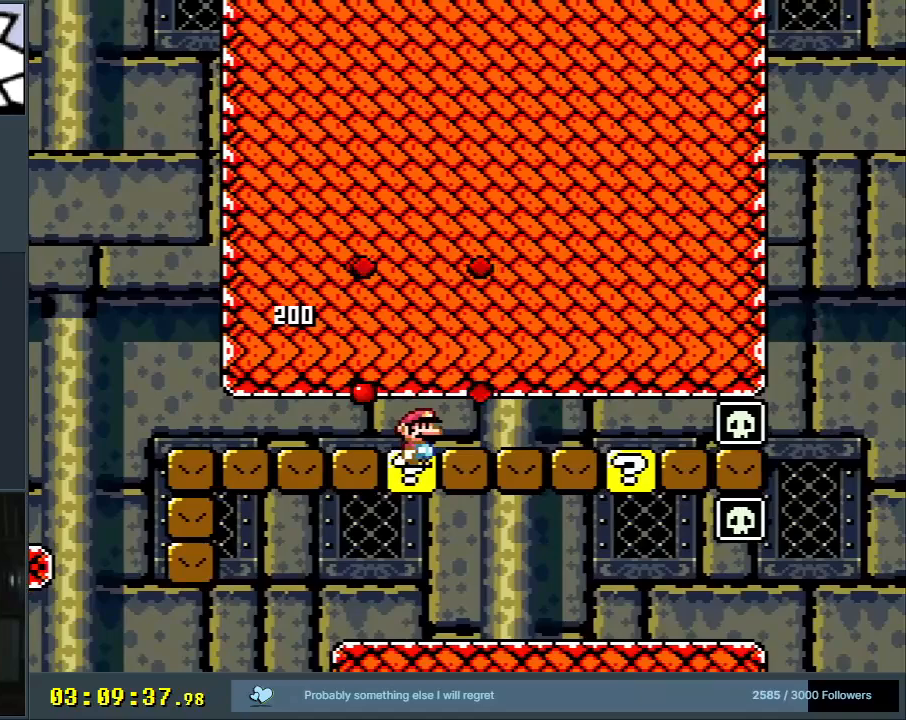
Gameplay with a controller (Nintendo layout); each line is a JSON object with the inputs held at the frame after it. "events" lists button and stick changes between this image and that frame as [ms after this image, input, new state], when the widget could be followed in between. Not read: L3 R3.
{"buttons": ["X", "DPAD_RIGHT"], "events": [[200, "DPAD_LEFT", "down"], [200, "DPAD_RIGHT", "up"], [317, "DPAD_LEFT", "up"], [333, "DPAD_RIGHT", "down"]]}
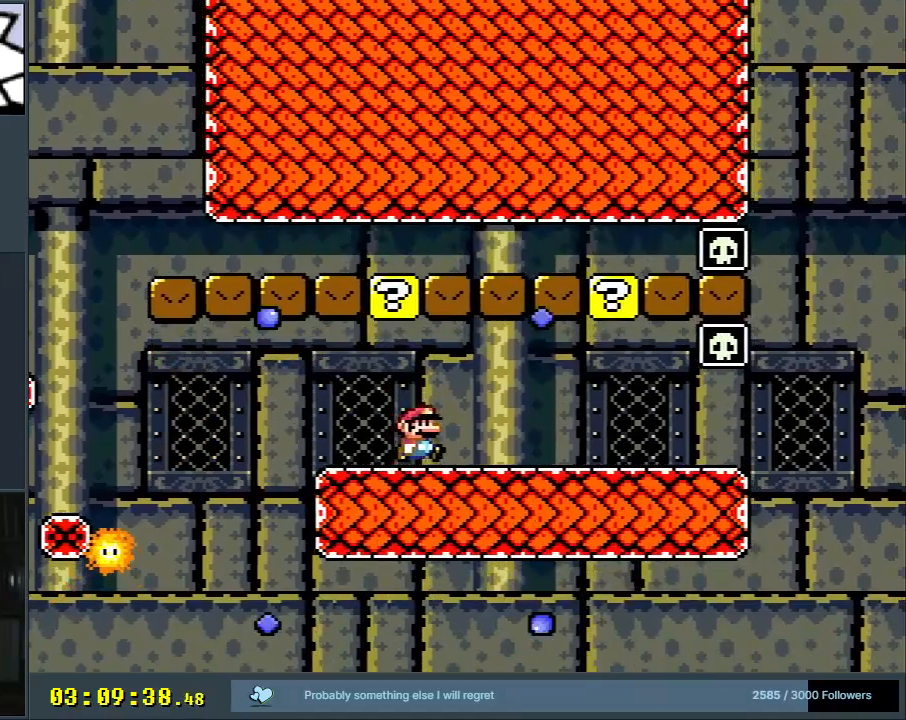
{"buttons": ["Y", "DPAD_LEFT"], "events": [[233, "DPAD_RIGHT", "up"], [250, "DPAD_LEFT", "down"], [367, "X", "up"], [400, "Y", "down"]]}
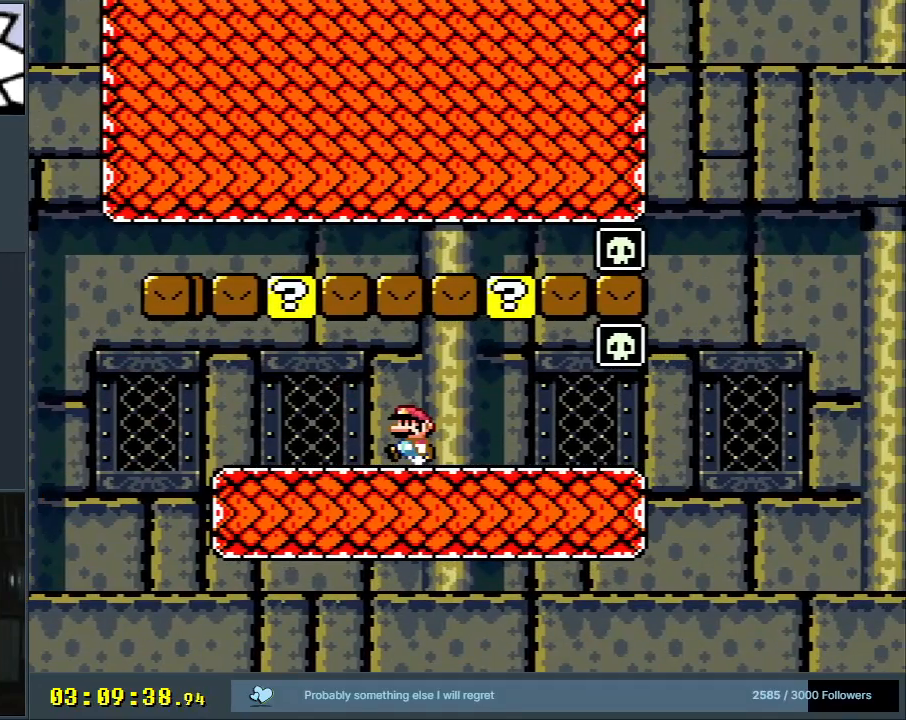
{"buttons": ["A", "X", "DPAD_RIGHT"], "events": [[117, "X", "down"], [150, "Y", "up"], [233, "A", "down"], [317, "DPAD_LEFT", "up"], [317, "DPAD_RIGHT", "down"]]}
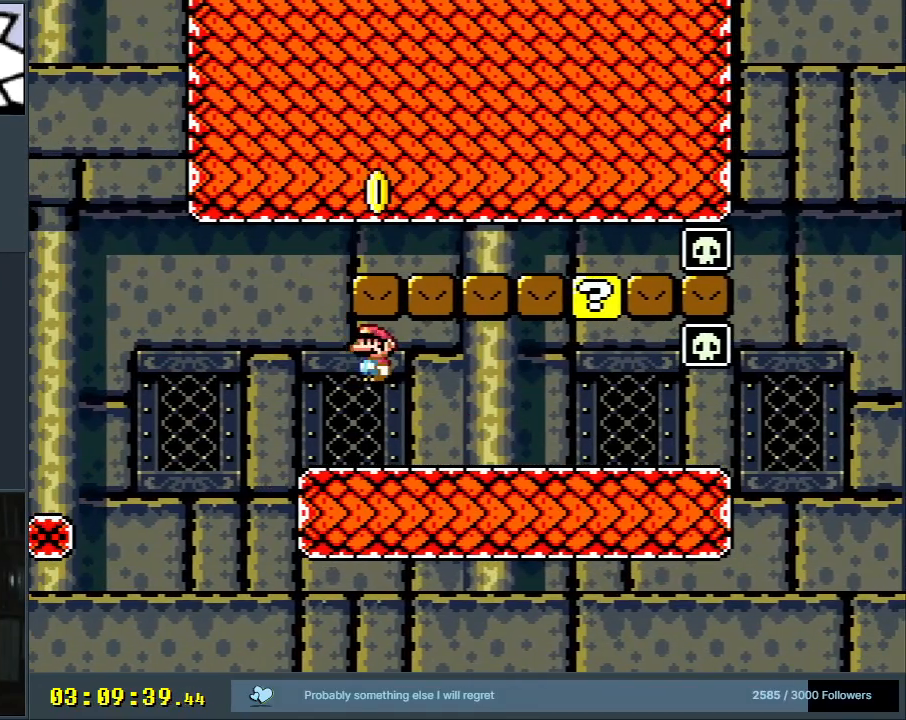
{"buttons": ["A", "X"], "events": [[67, "A", "up"], [467, "DPAD_RIGHT", "up"], [500, "A", "down"]]}
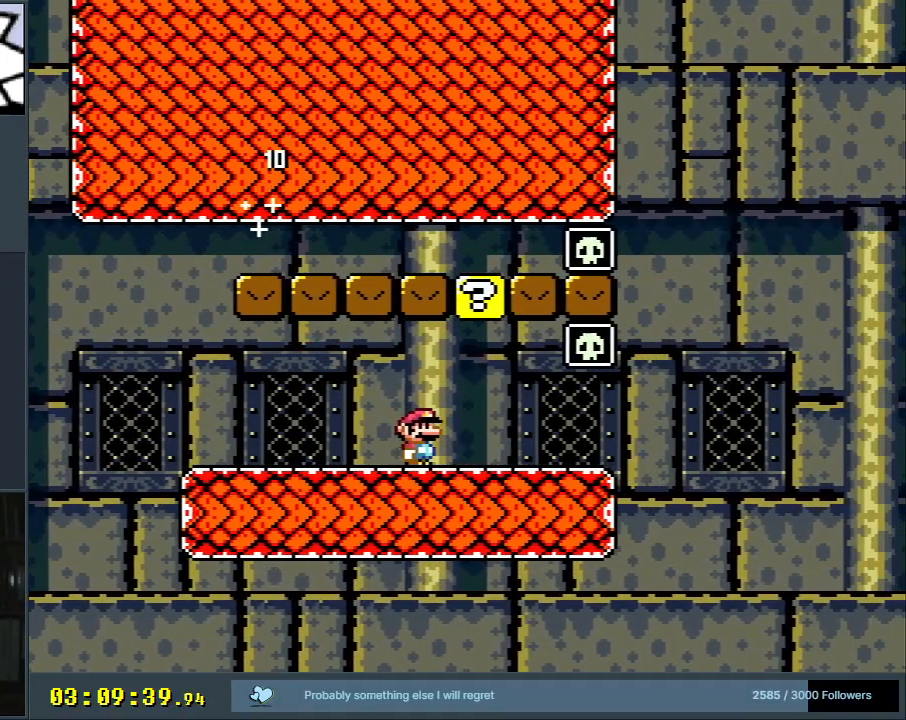
{"buttons": ["X"], "events": [[67, "DPAD_LEFT", "down"], [183, "DPAD_LEFT", "up"], [250, "DPAD_RIGHT", "down"], [317, "A", "up"], [333, "DPAD_RIGHT", "up"]]}
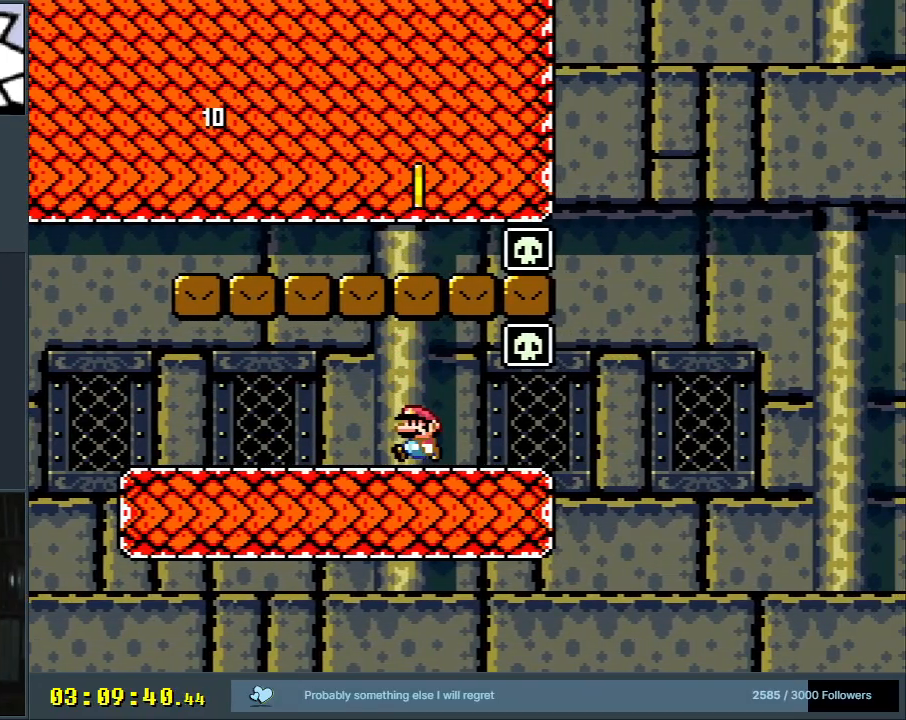
{"buttons": ["Y", "DPAD_RIGHT"], "events": [[267, "DPAD_RIGHT", "down"], [333, "X", "up"], [350, "Y", "down"]]}
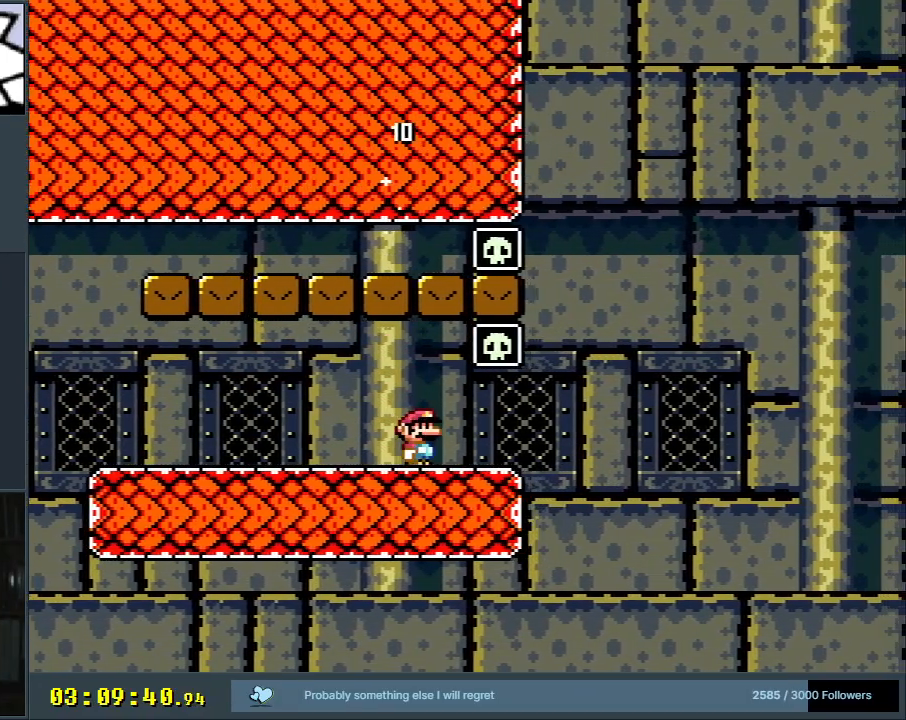
{"buttons": ["B", "Y", "DPAD_RIGHT"], "events": [[267, "B", "down"]]}
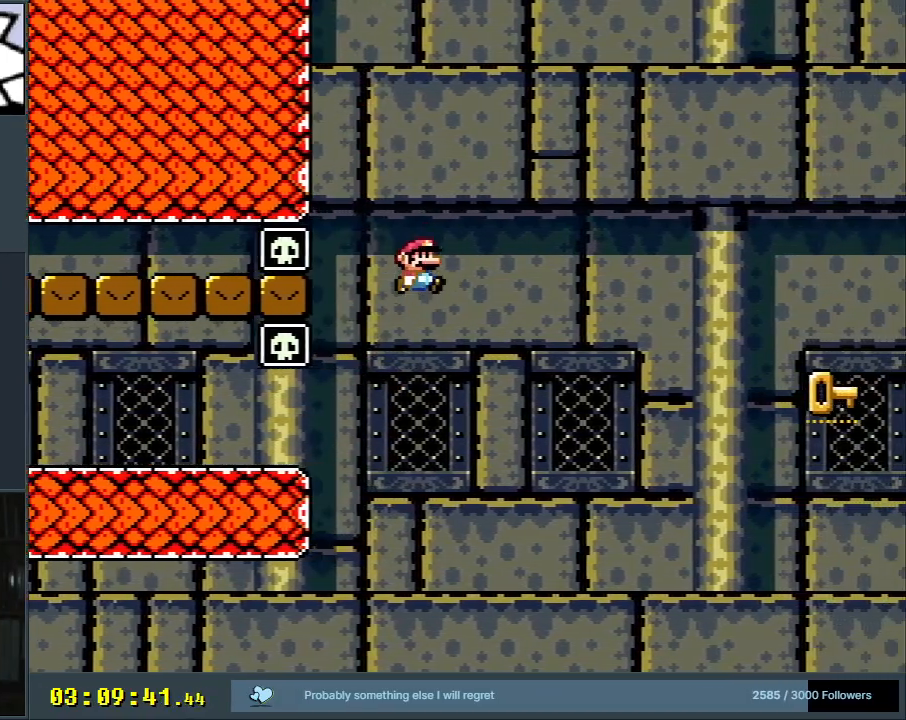
{"buttons": ["B", "Y"], "events": [[467, "DPAD_RIGHT", "up"]]}
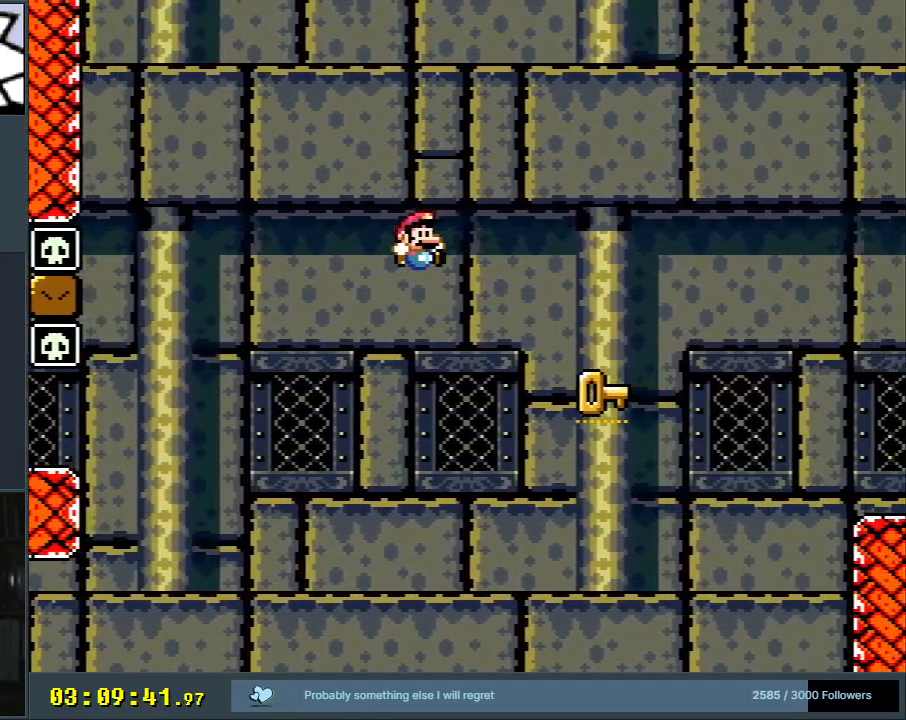
{"buttons": ["B", "Y"], "events": []}
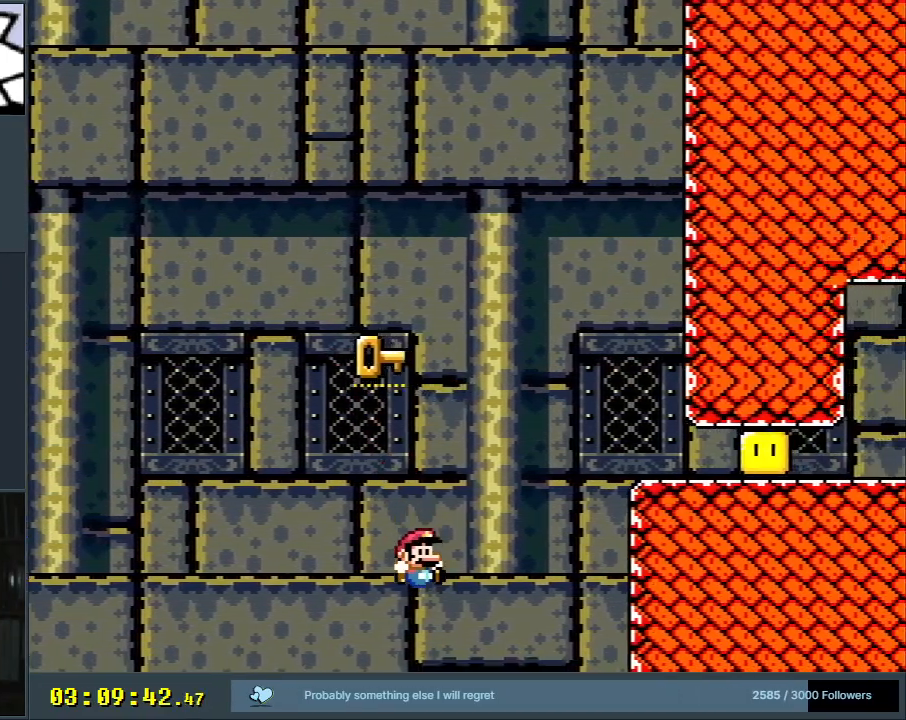
{"buttons": [], "events": [[100, "B", "up"], [167, "Y", "up"]]}
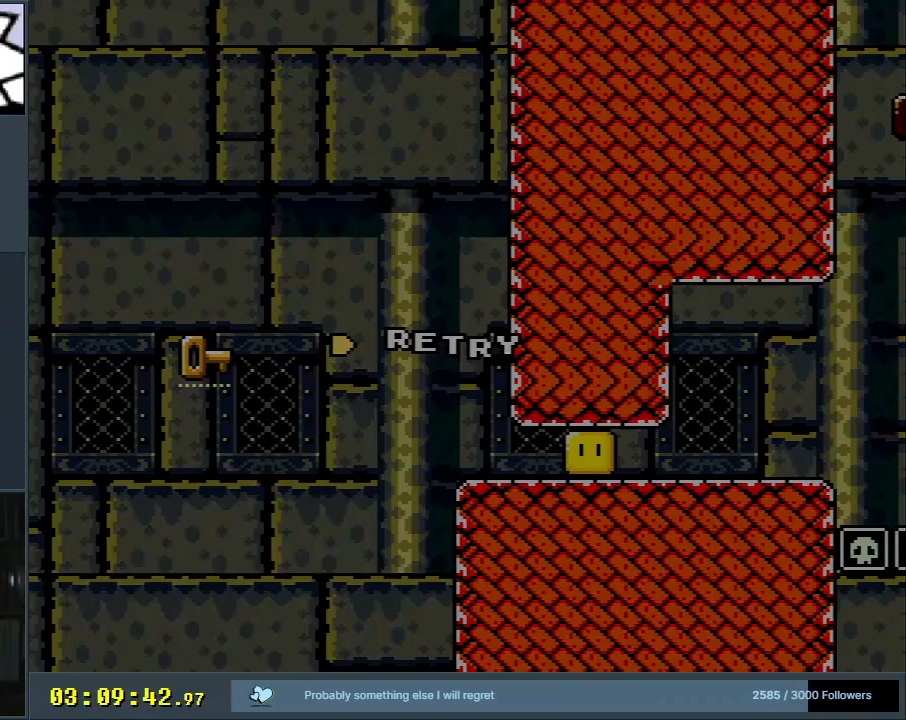
{"buttons": ["A"], "events": [[333, "A", "down"]]}
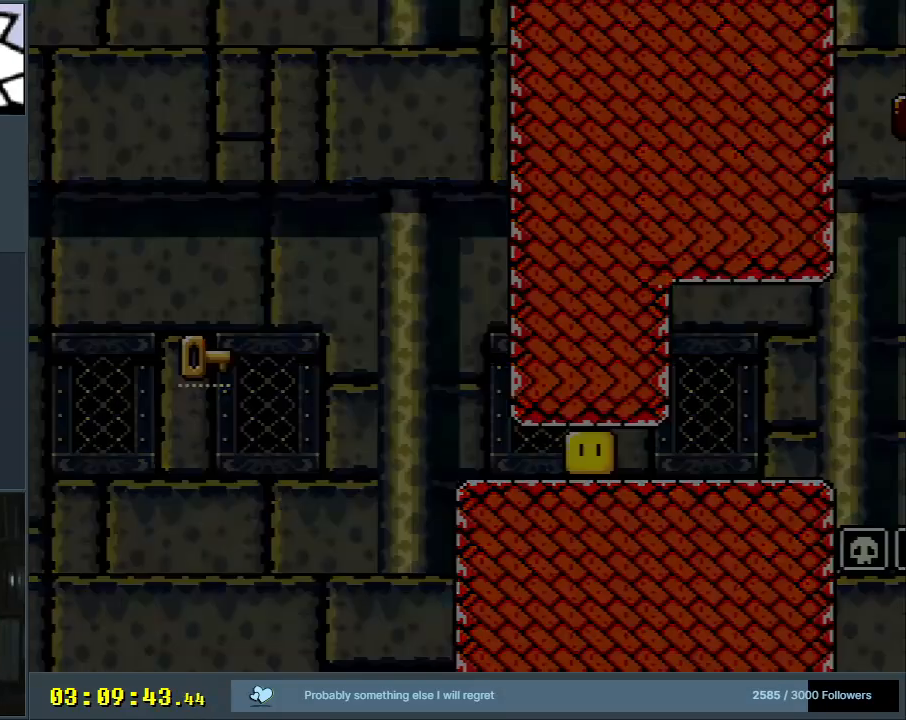
{"buttons": [], "events": [[17, "A", "up"], [67, "A", "down"], [200, "A", "up"]]}
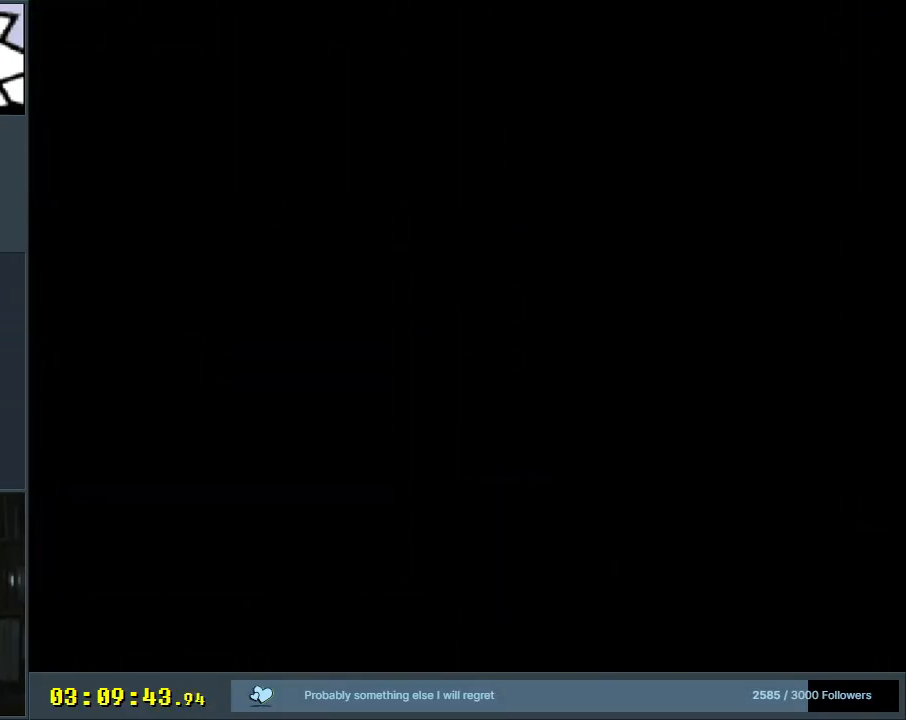
{"buttons": [], "events": []}
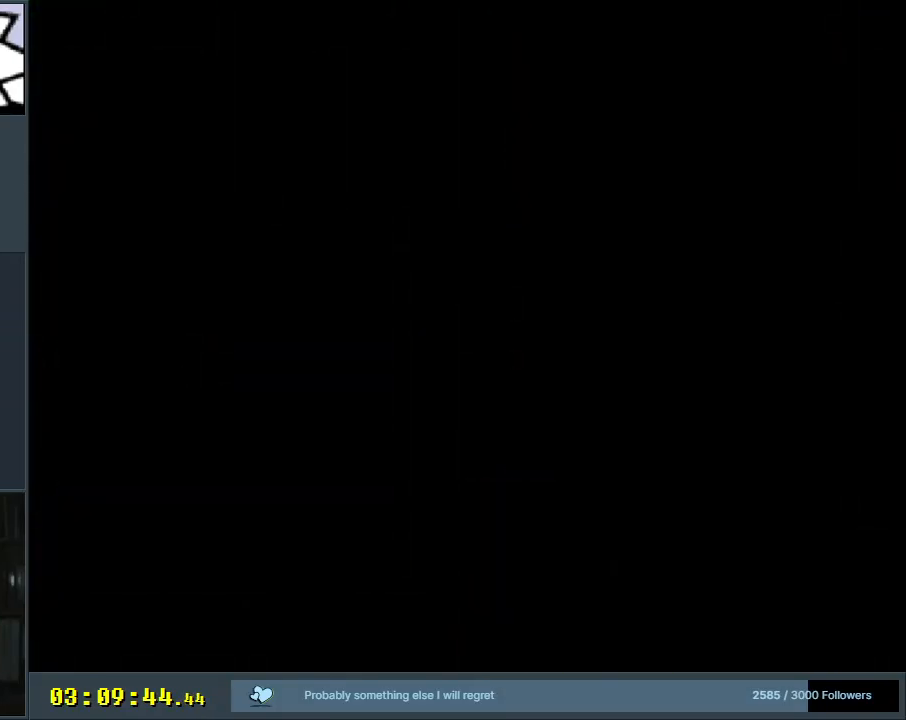
{"buttons": ["X", "DPAD_RIGHT"], "events": [[267, "X", "down"], [350, "DPAD_RIGHT", "down"]]}
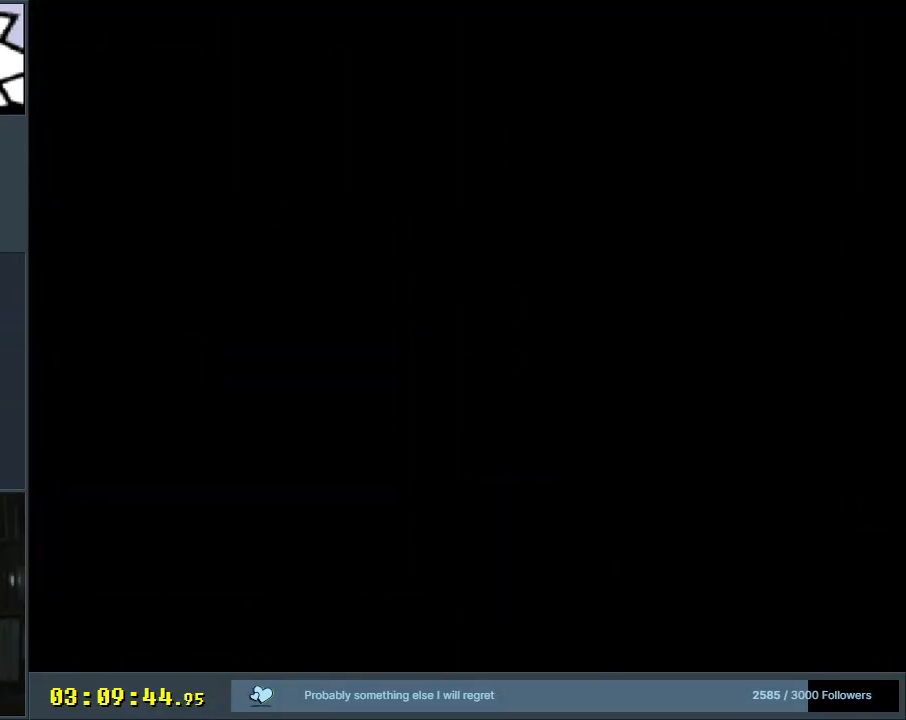
{"buttons": ["X", "DPAD_LEFT"], "events": [[150, "A", "down"], [150, "DPAD_LEFT", "down"], [150, "DPAD_RIGHT", "up"], [300, "A", "up"]]}
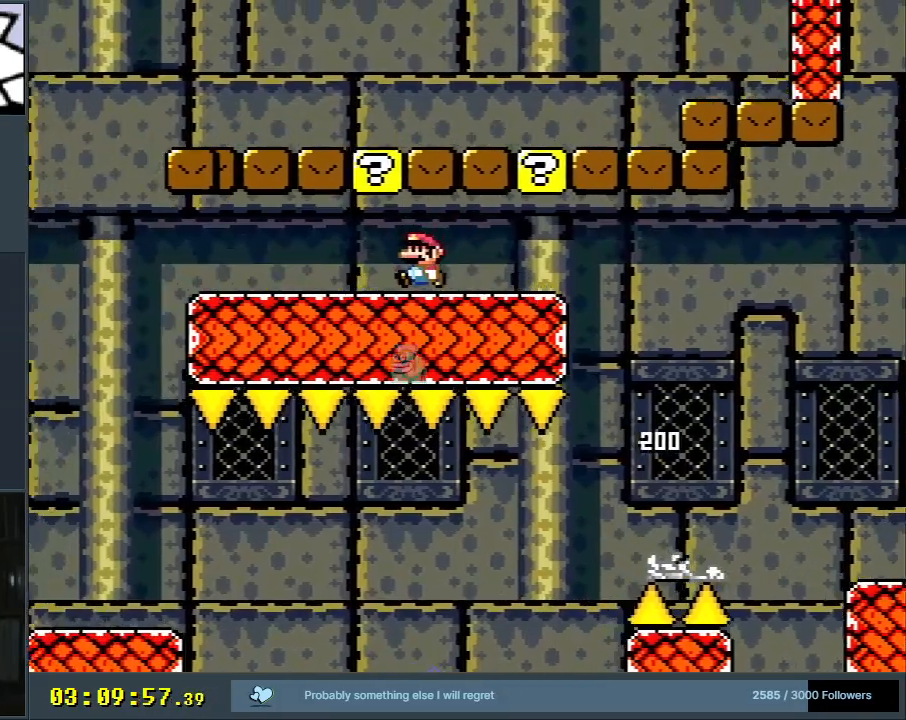
{"buttons": ["X", "DPAD_RIGHT"], "events": [[33, "A", "down"], [33, "DPAD_LEFT", "up"], [33, "DPAD_UP", "down"], [50, "DPAD_RIGHT", "down"], [50, "DPAD_UP", "up"], [317, "A", "up"]]}
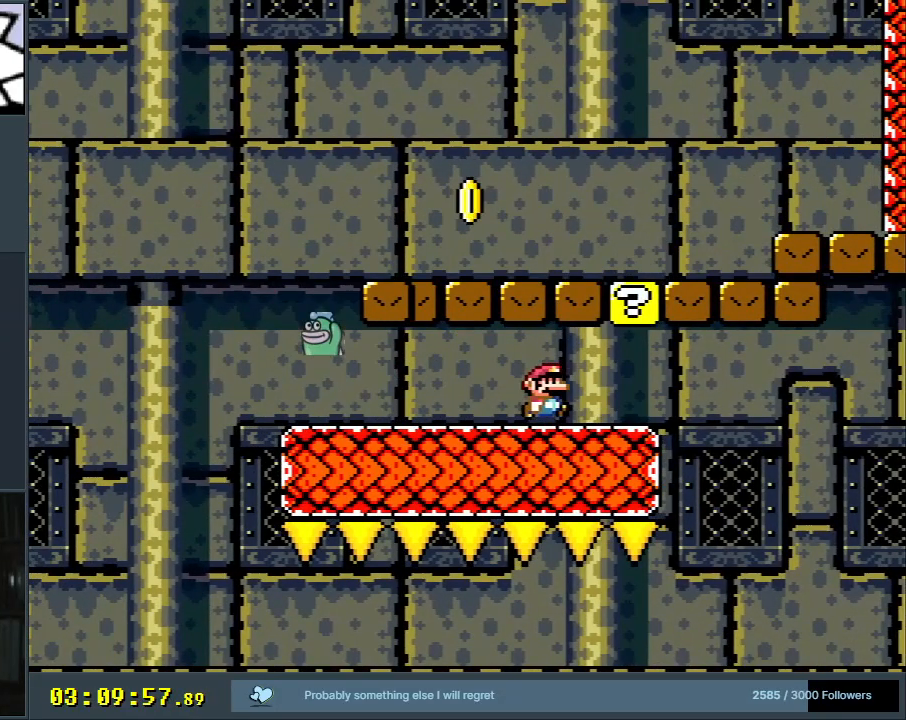
{"buttons": ["A", "X", "DPAD_RIGHT"], "events": [[133, "A", "down"]]}
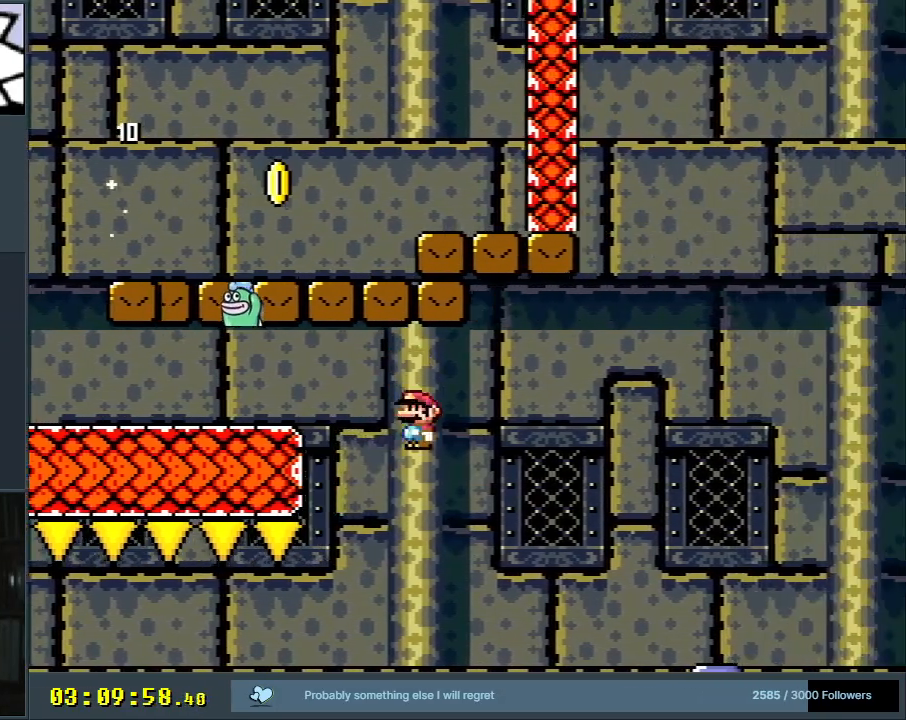
{"buttons": ["A", "X", "DPAD_RIGHT"], "events": []}
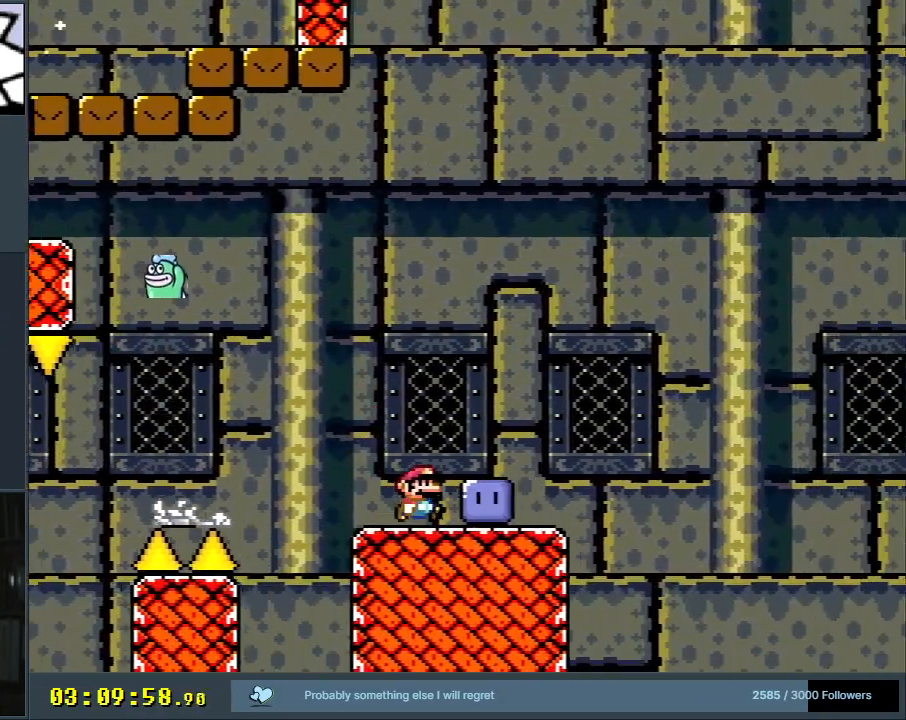
{"buttons": ["Y"], "events": [[167, "A", "up"], [183, "X", "up"], [283, "DPAD_RIGHT", "up"], [317, "Y", "down"]]}
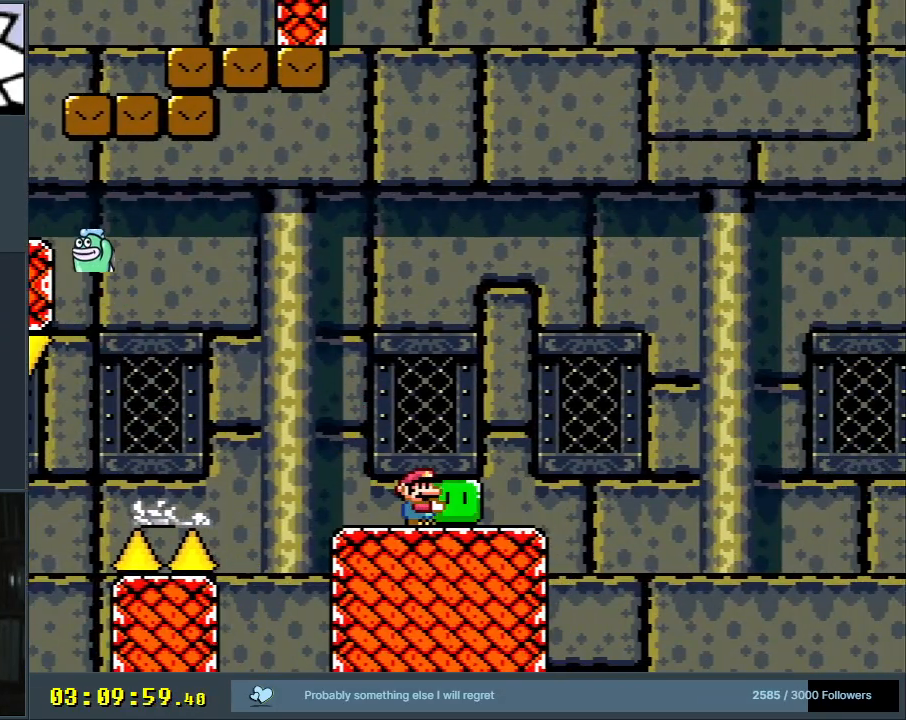
{"buttons": ["Y"], "events": [[67, "DPAD_RIGHT", "down"], [150, "DPAD_RIGHT", "up"]]}
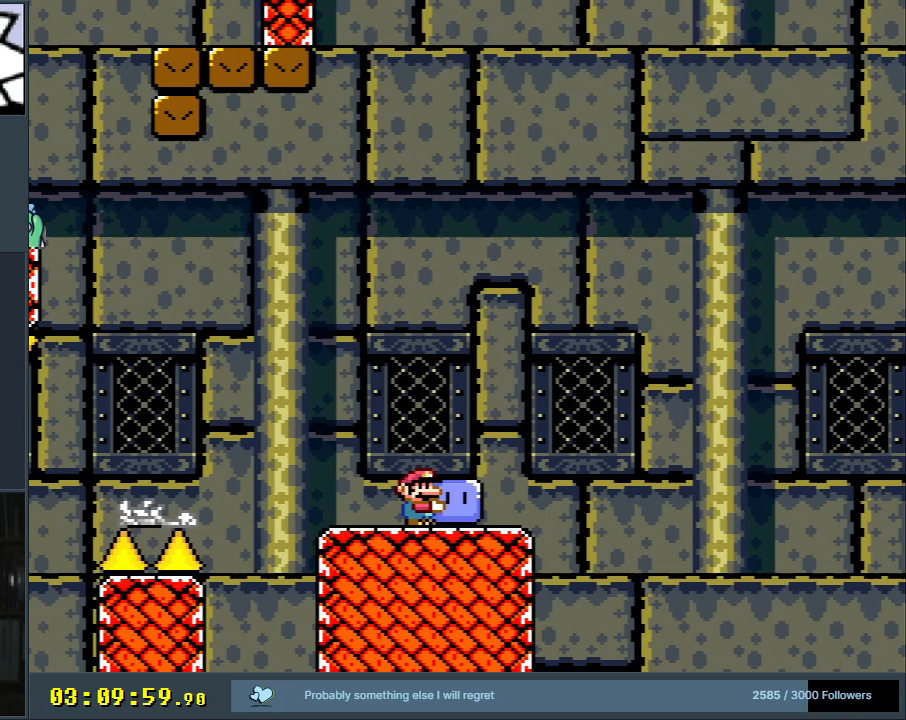
{"buttons": ["Y"], "events": []}
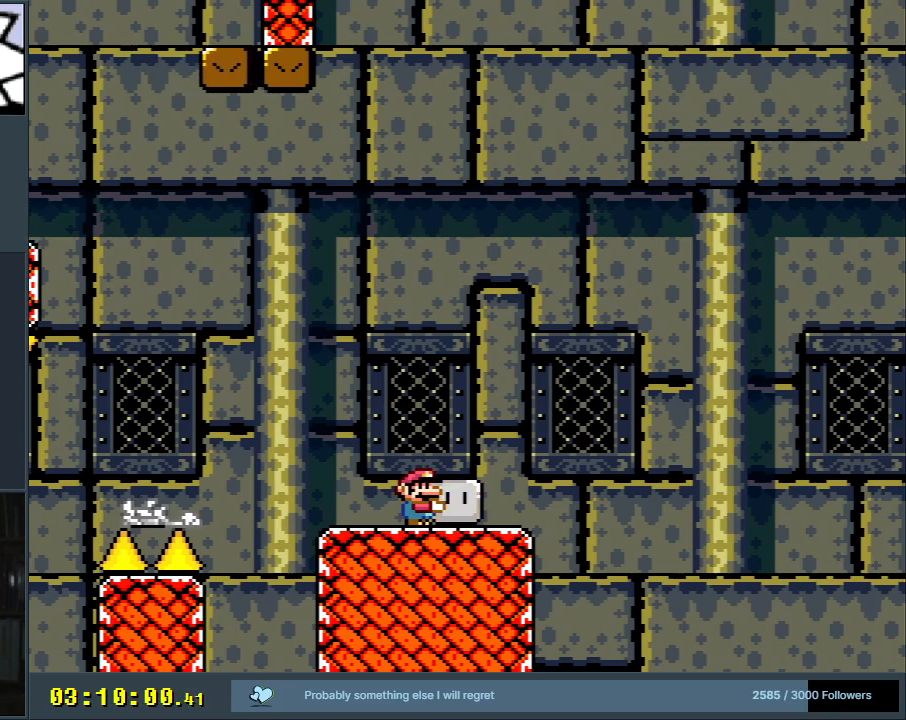
{"buttons": ["Y", "DPAD_RIGHT"], "events": [[300, "DPAD_RIGHT", "down"]]}
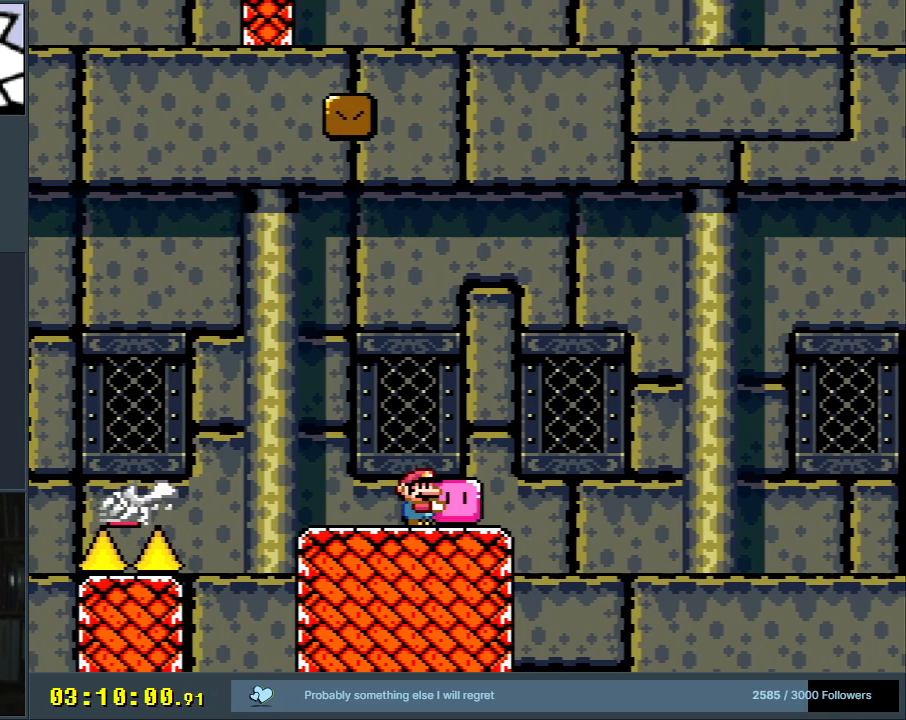
{"buttons": ["B", "Y", "DPAD_RIGHT"], "events": [[217, "B", "down"]]}
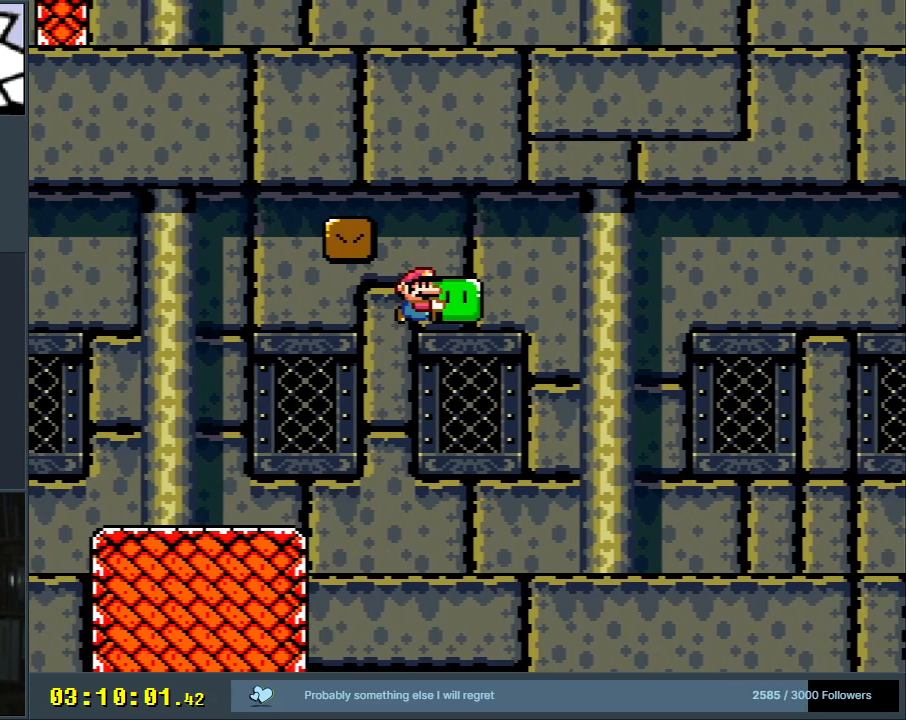
{"buttons": ["B", "Y", "DPAD_RIGHT"], "events": [[33, "DPAD_RIGHT", "up"], [100, "DPAD_LEFT", "down"], [217, "DPAD_UP", "down"], [233, "DPAD_LEFT", "up"], [250, "DPAD_RIGHT", "down"], [250, "DPAD_UP", "up"]]}
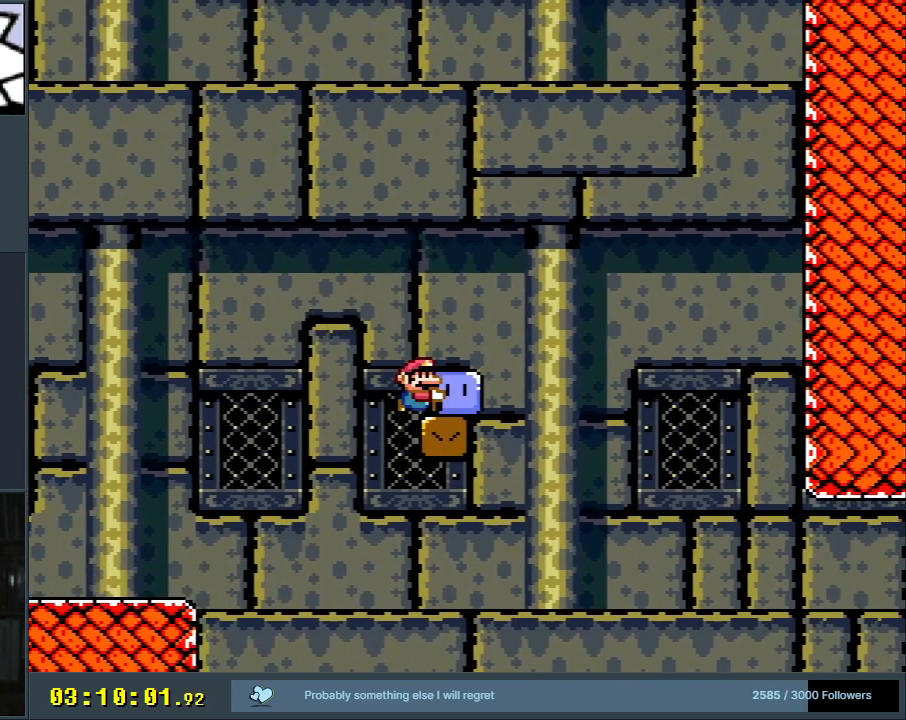
{"buttons": ["Y", "DPAD_RIGHT"], "events": [[83, "B", "up"], [383, "DPAD_RIGHT", "up"], [467, "DPAD_RIGHT", "down"]]}
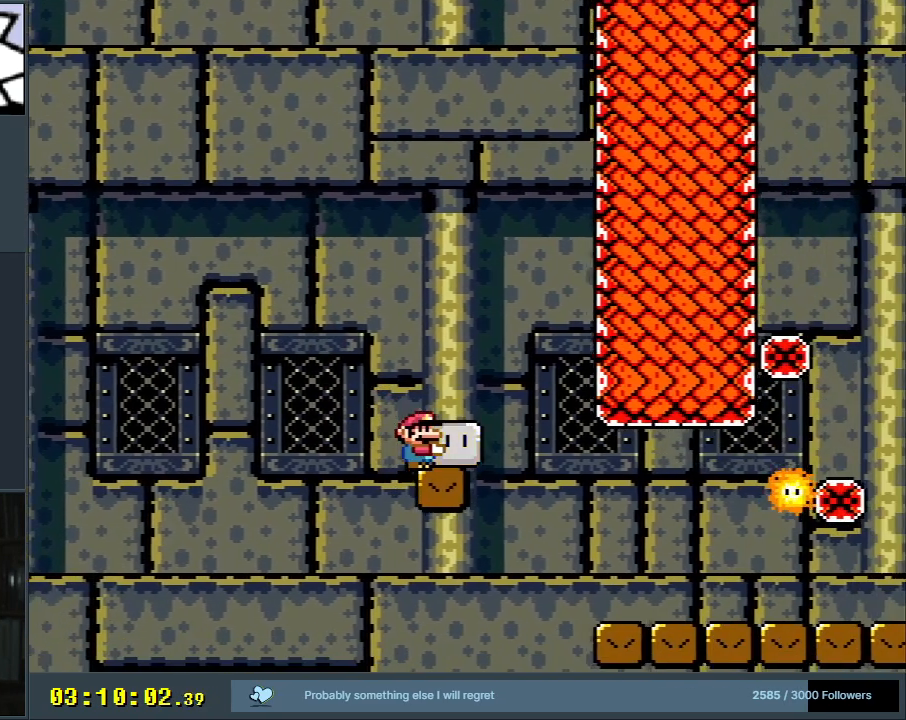
{"buttons": ["Y", "DPAD_RIGHT"], "events": []}
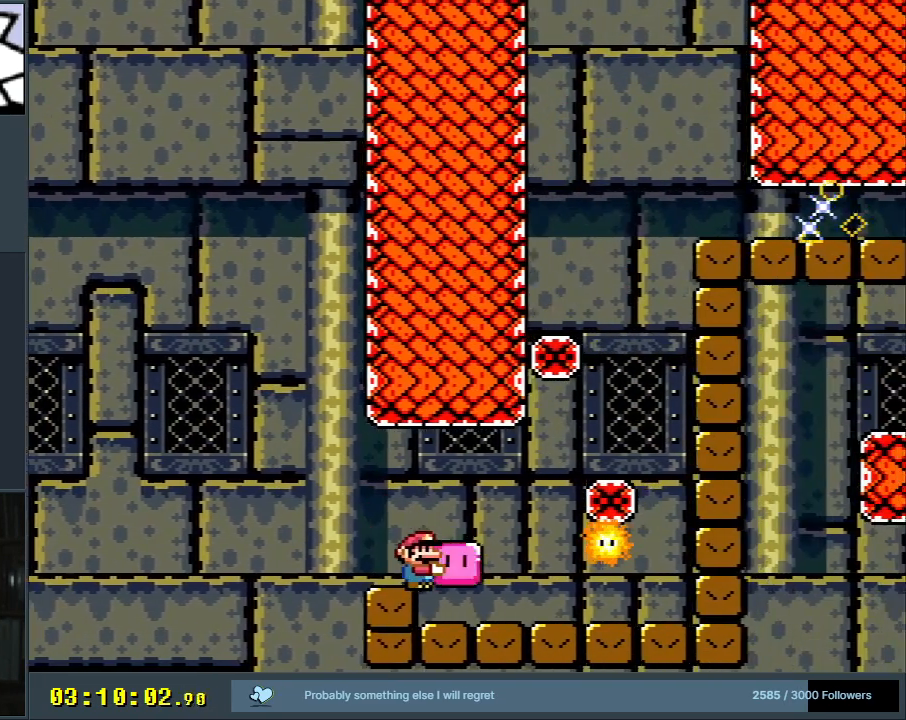
{"buttons": ["Y", "DPAD_RIGHT"], "events": [[17, "DPAD_RIGHT", "up"], [250, "DPAD_RIGHT", "down"]]}
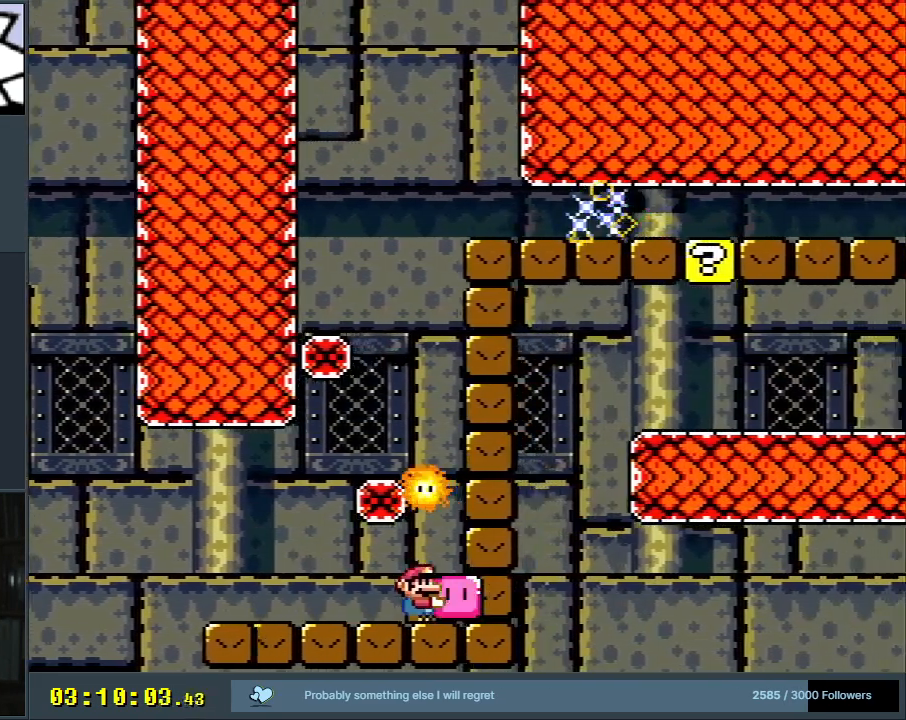
{"buttons": ["B", "Y"], "events": [[50, "DPAD_RIGHT", "up"], [450, "B", "down"]]}
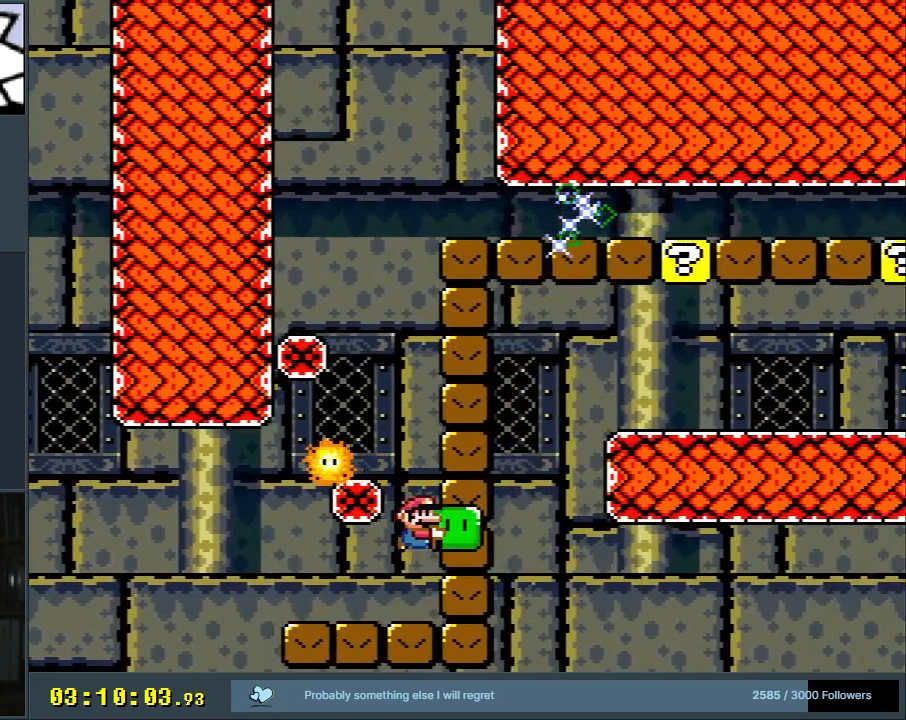
{"buttons": ["B", "Y"], "events": [[100, "DPAD_LEFT", "down"], [183, "B", "up"], [333, "DPAD_LEFT", "up"], [367, "DPAD_RIGHT", "down"], [433, "B", "down"], [500, "DPAD_RIGHT", "up"]]}
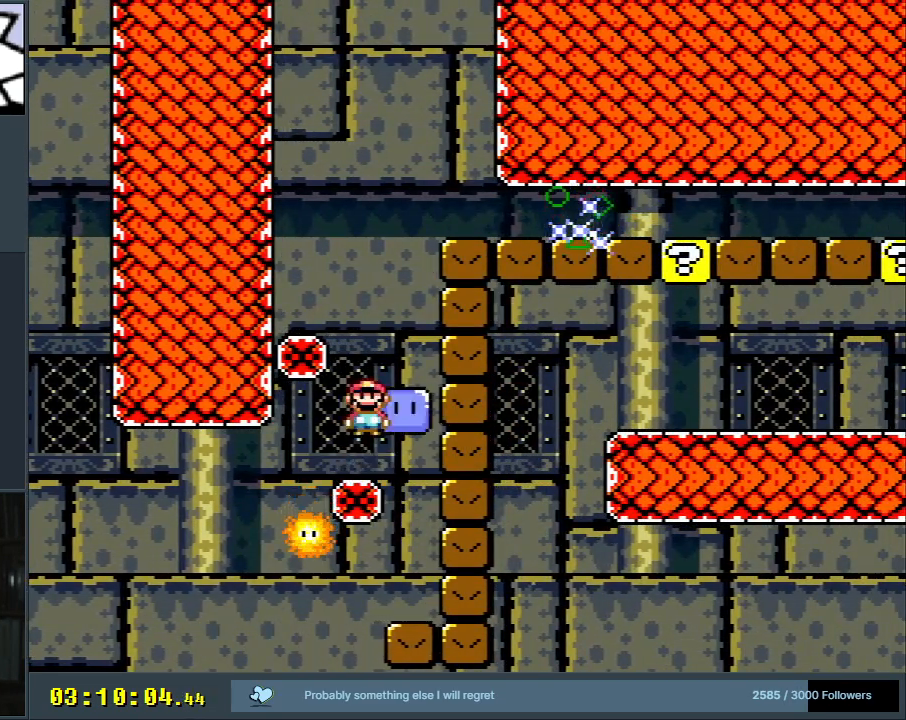
{"buttons": ["Y", "DPAD_RIGHT"], "events": [[33, "DPAD_LEFT", "down"], [217, "B", "up"], [283, "DPAD_LEFT", "up"], [417, "DPAD_RIGHT", "down"]]}